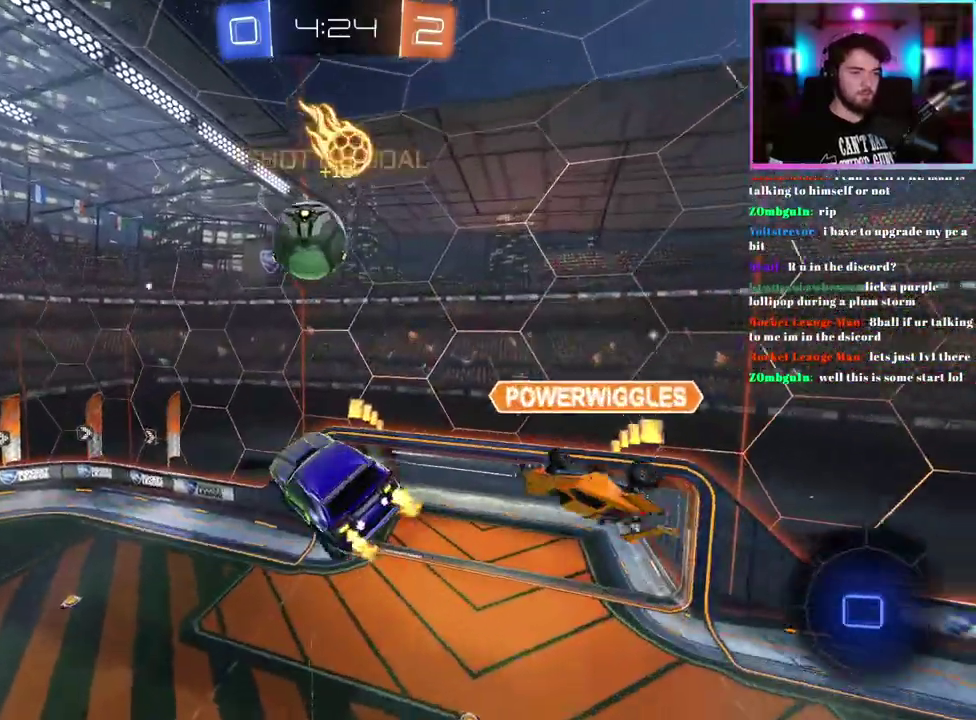
Gameplay with a controller (PlayStation layout); each line is a JSON object with the inputs held at the frame after it. "events" lists button and stick changes between this image and that frame as [ms after this image, input, new state], when the widget could be followed in between. This document gives stick clicks only as held states, not as events. Not read: right_stick.
{"buttons": ["L1", "R1", "R2"], "left_stick": "center", "events": [[83, "left_stick", "center"], [150, "left_stick", "right"], [167, "L1", "down"], [283, "L1", "up"], [283, "left_stick", "center"], [450, "L1", "down"]]}
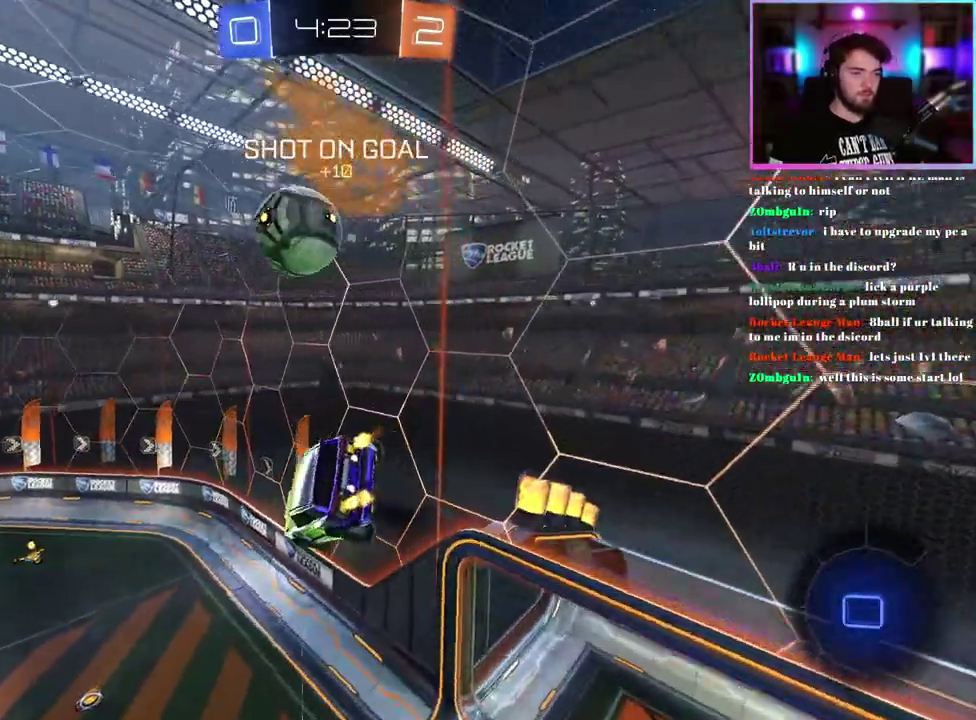
{"buttons": ["SQUARE", "R1", "R2"], "left_stick": "left", "events": [[33, "L1", "up"], [50, "SQUARE", "down"], [167, "left_stick", "down-right"], [233, "left_stick", "center"], [450, "left_stick", "left"]]}
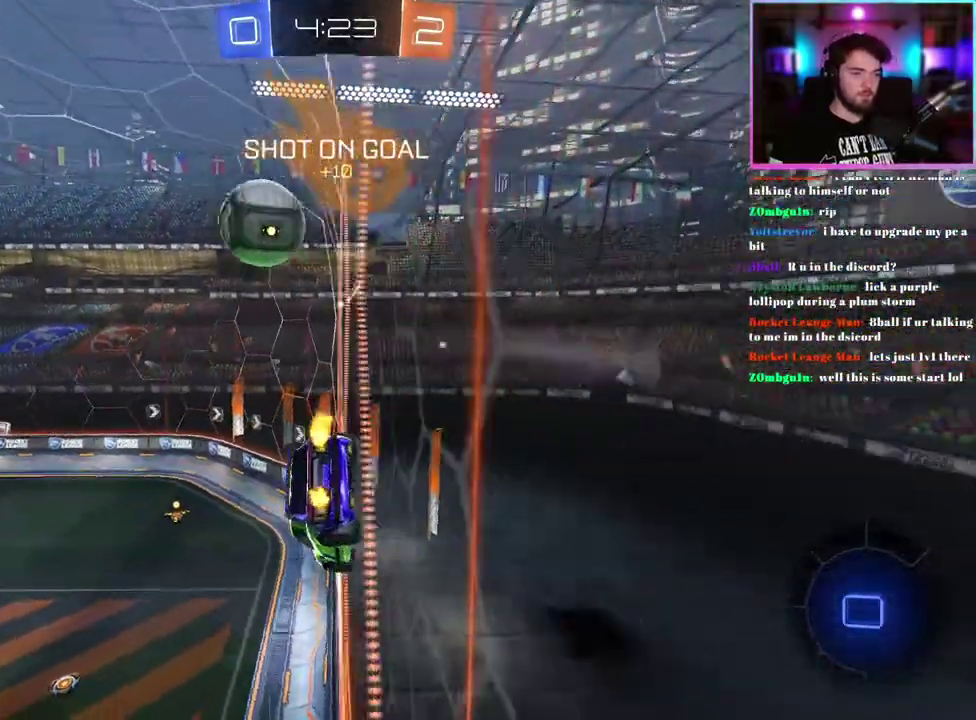
{"buttons": ["SQUARE", "R1", "R2"], "left_stick": "center", "events": [[33, "left_stick", "center"], [217, "left_stick", "down-right"], [450, "left_stick", "center"]]}
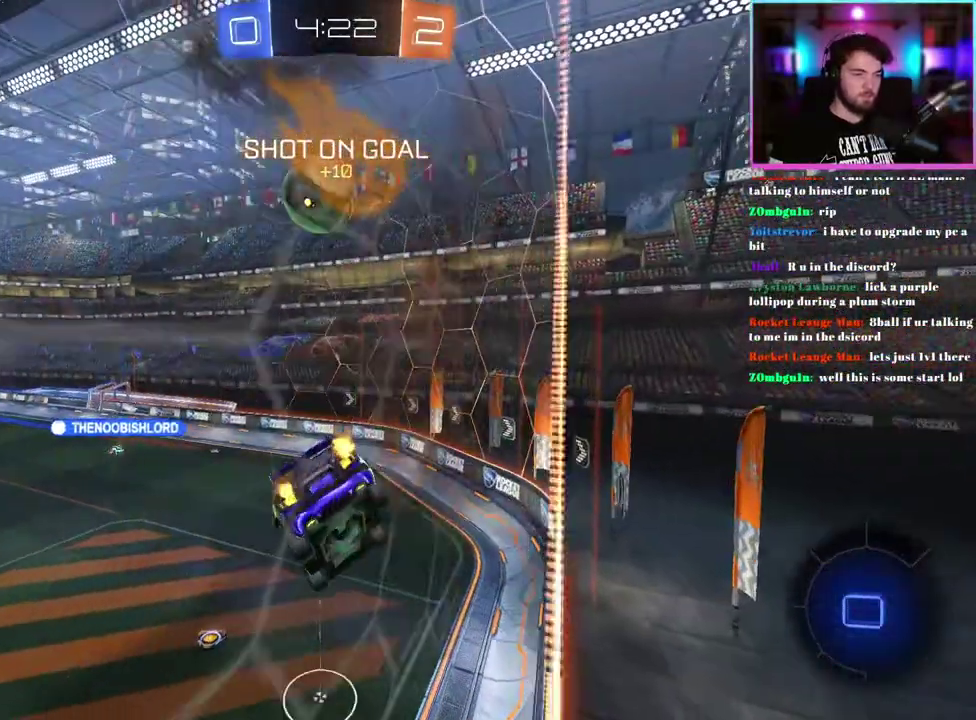
{"buttons": ["SQUARE", "R1", "R2"], "left_stick": "center", "events": [[83, "left_stick", "down"], [150, "left_stick", "down-right"], [200, "left_stick", "center"], [400, "left_stick", "down"], [467, "left_stick", "center"]]}
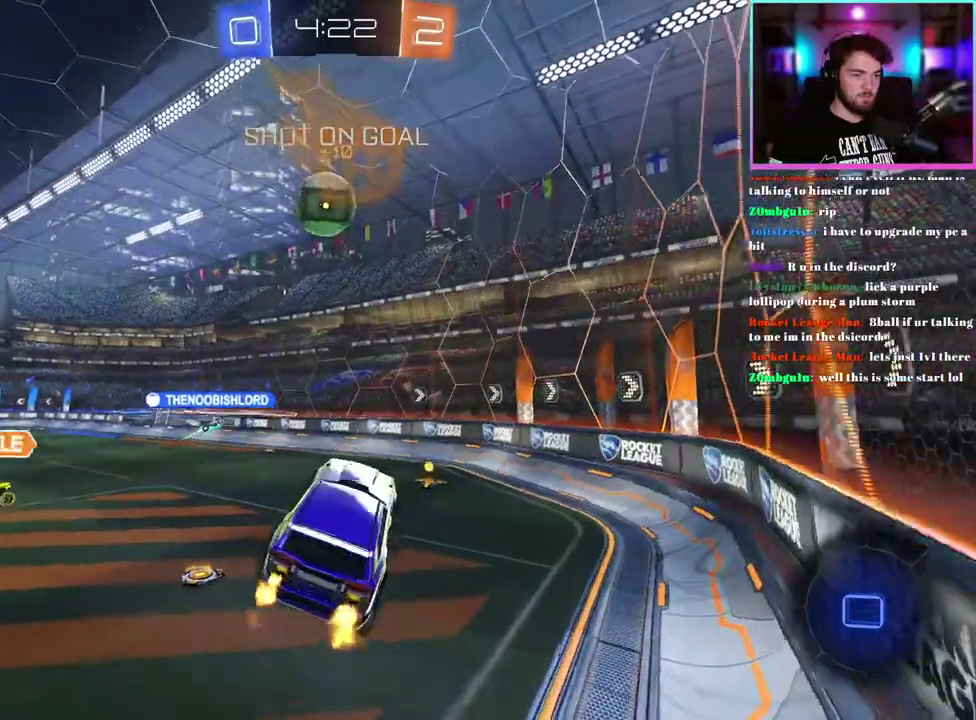
{"buttons": ["R1", "R2"], "left_stick": "right"}
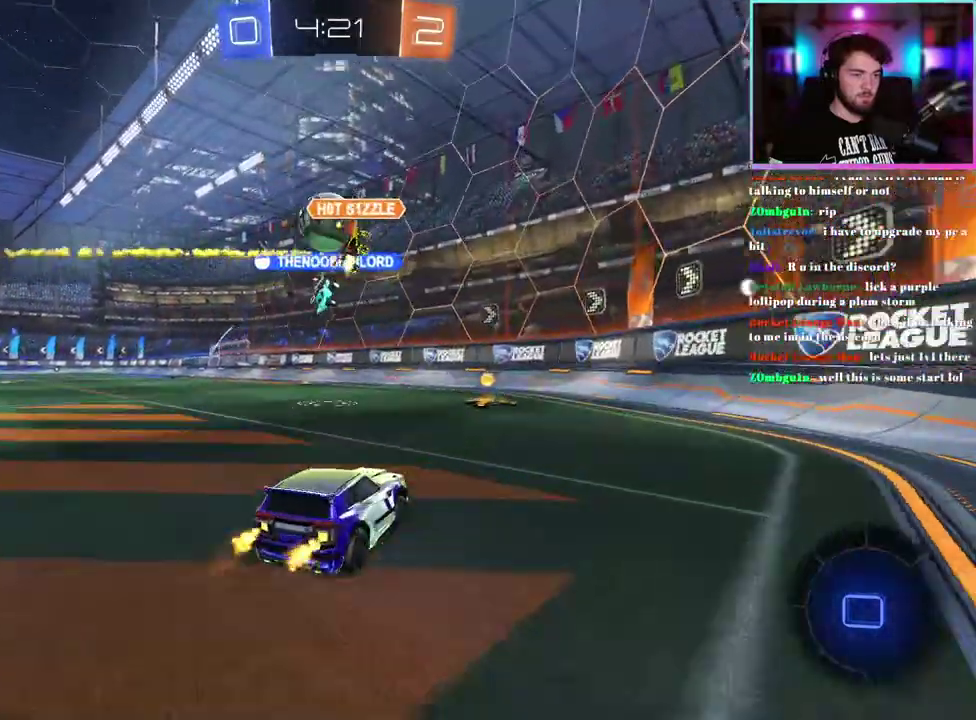
{"buttons": ["R1", "R2"], "left_stick": "up-left"}
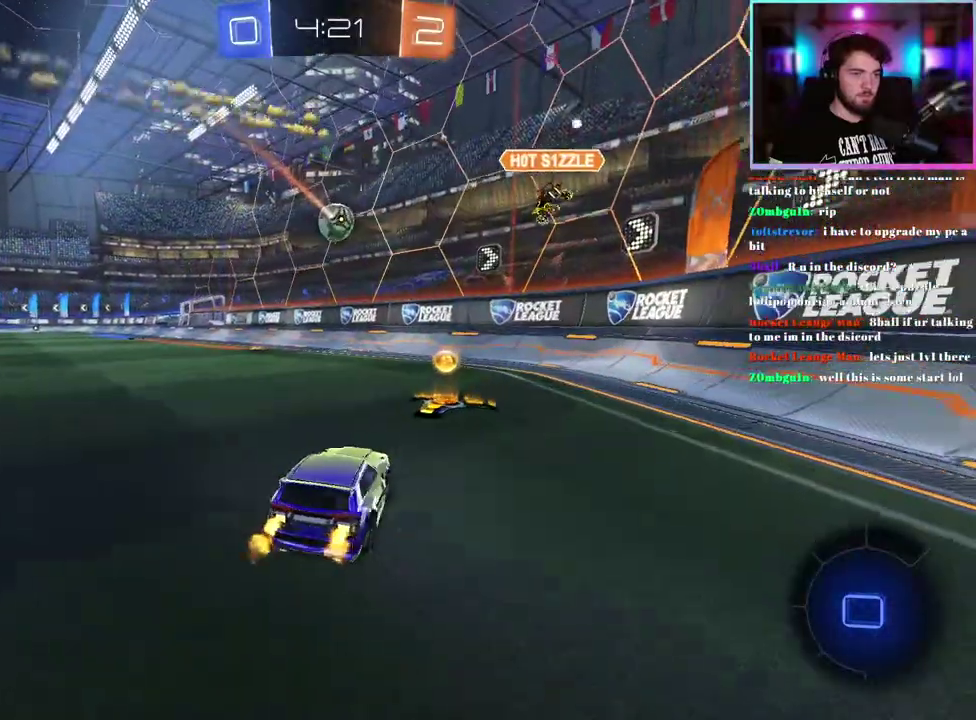
{"buttons": ["R1", "R2"], "left_stick": "center", "events": [[500, "left_stick", "center"]]}
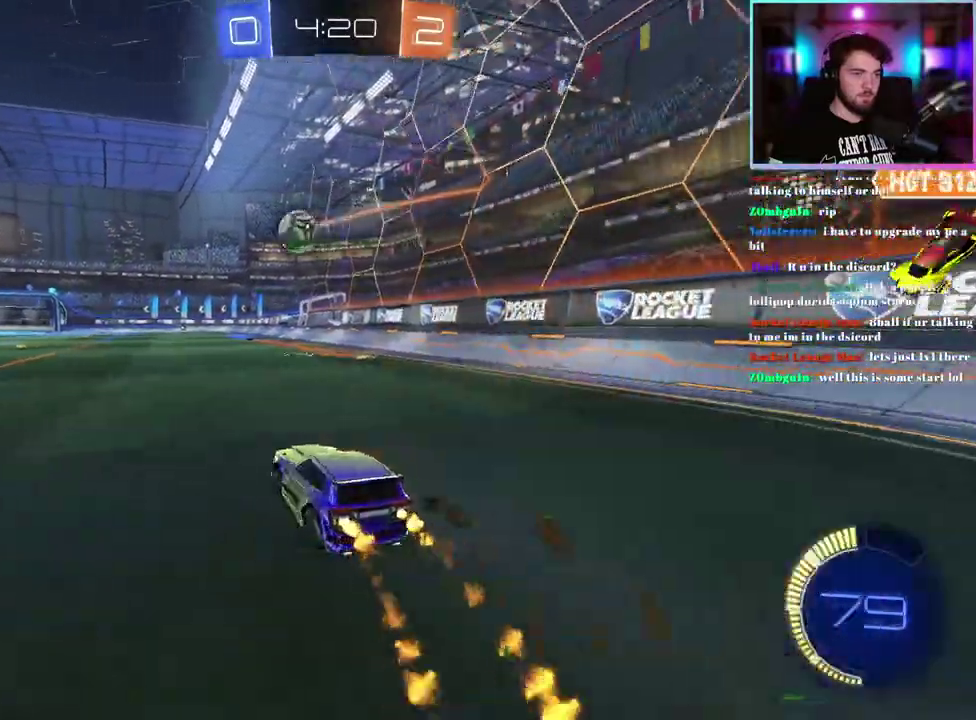
{"buttons": ["R1", "R2"], "left_stick": "center", "events": [[200, "left_stick", "up-left"], [267, "left_stick", "center"]]}
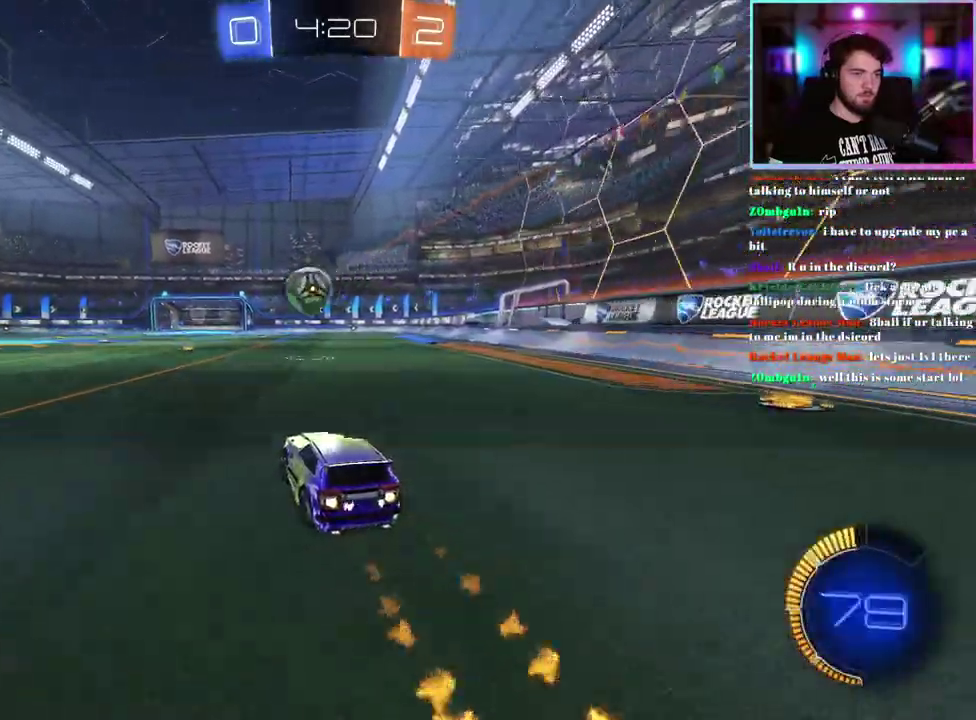
{"buttons": ["R1", "R2"], "left_stick": "center", "events": []}
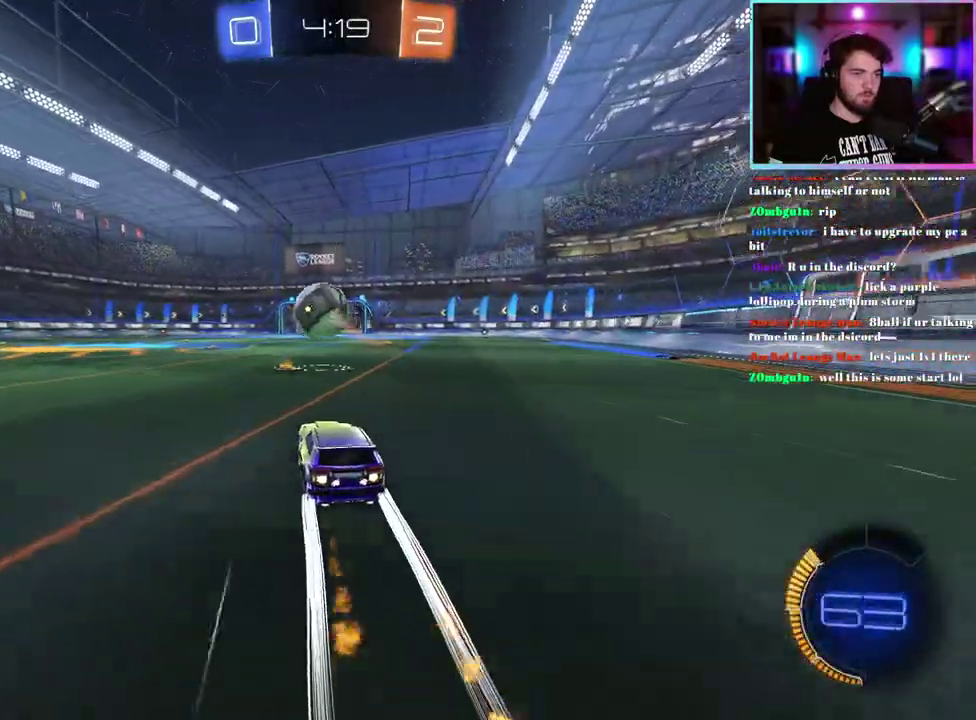
{"buttons": ["R2"], "left_stick": "center", "events": [[200, "left_stick", "down-left"], [250, "left_stick", "down"], [300, "left_stick", "center"], [433, "R1", "up"]]}
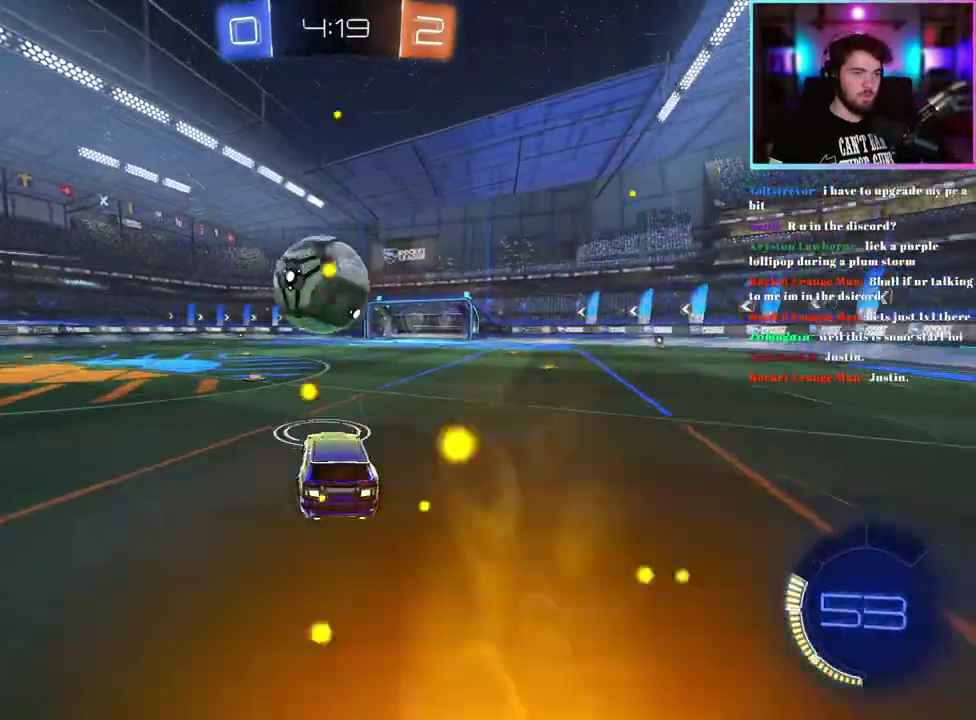
{"buttons": ["L1", "R1", "R2"], "left_stick": "center", "events": [[50, "R1", "down"], [100, "left_stick", "left"], [200, "L1", "down"], [200, "left_stick", "down-left"], [333, "left_stick", "center"], [383, "R1", "up"], [483, "R1", "down"]]}
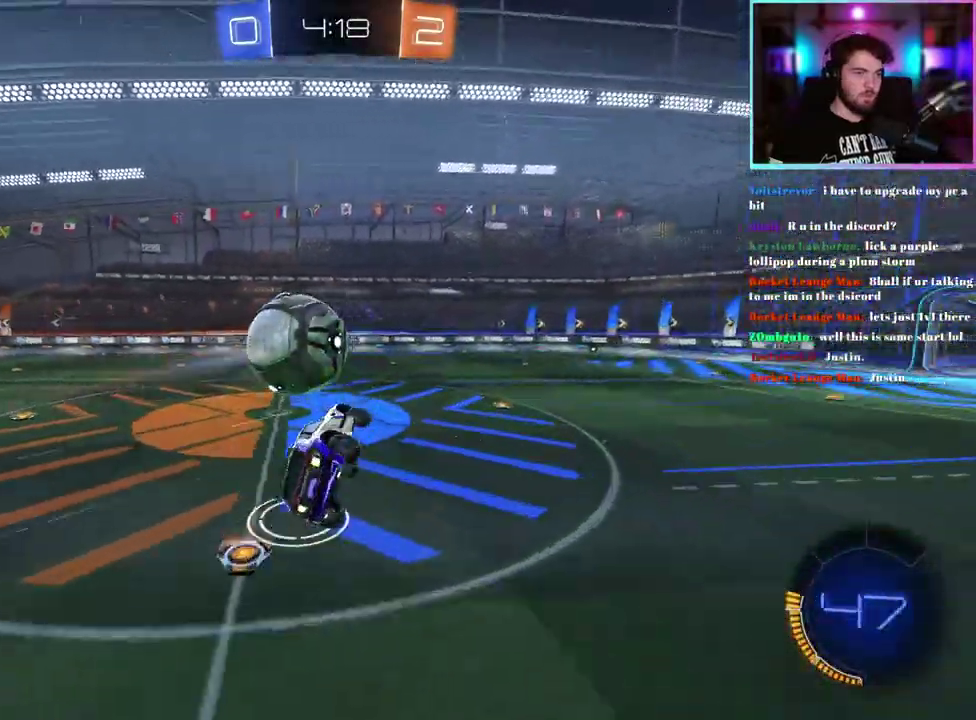
{"buttons": ["L1", "R2"], "left_stick": "down-right", "events": [[83, "R1", "up"], [500, "left_stick", "down-right"]]}
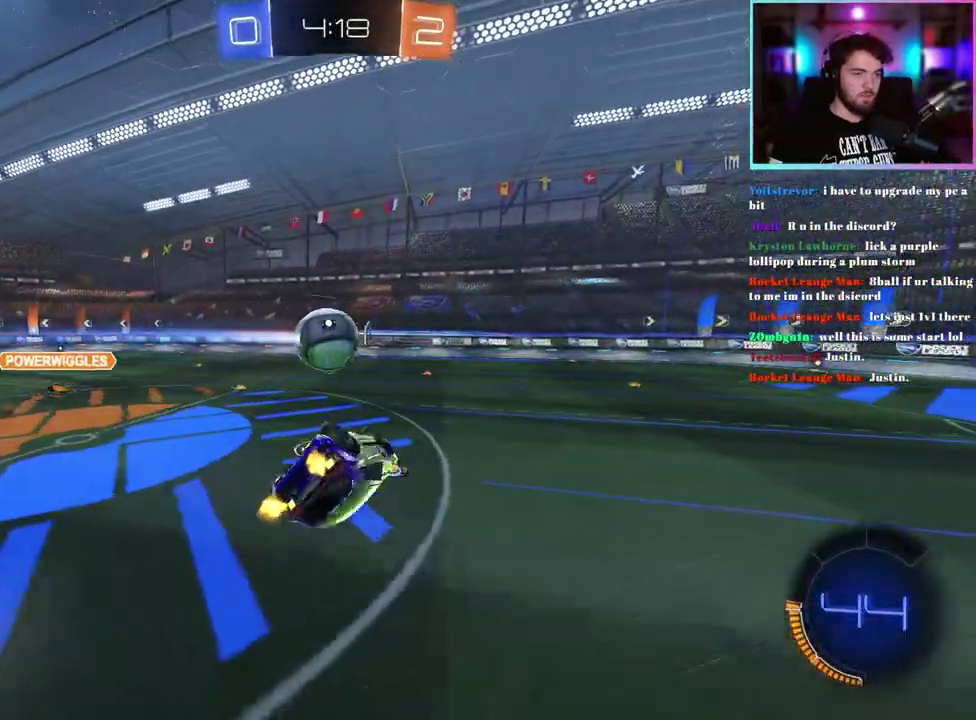
{"buttons": ["R2"], "left_stick": "down-left", "events": [[50, "left_stick", "right"], [100, "left_stick", "down-right"], [183, "left_stick", "center"], [233, "TRIANGLE", "down"], [250, "L1", "up"], [317, "TRIANGLE", "up"], [467, "left_stick", "down-left"]]}
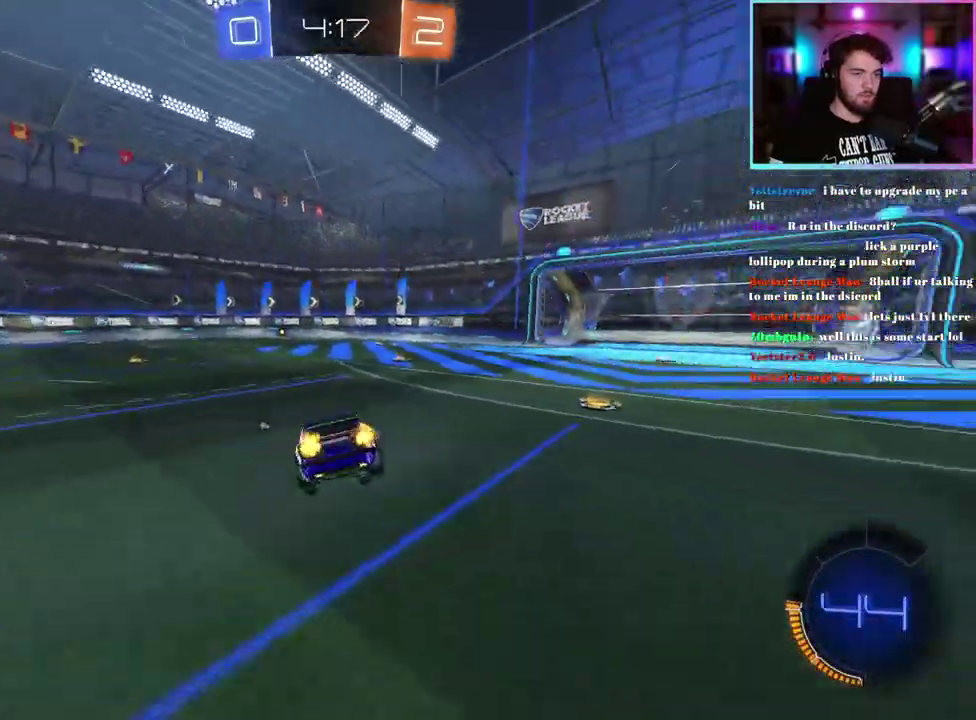
{"buttons": ["R1", "R2"], "left_stick": "center", "events": [[33, "TRIANGLE", "down"], [33, "left_stick", "down"], [117, "TRIANGLE", "up"], [150, "left_stick", "center"], [167, "R1", "down"]]}
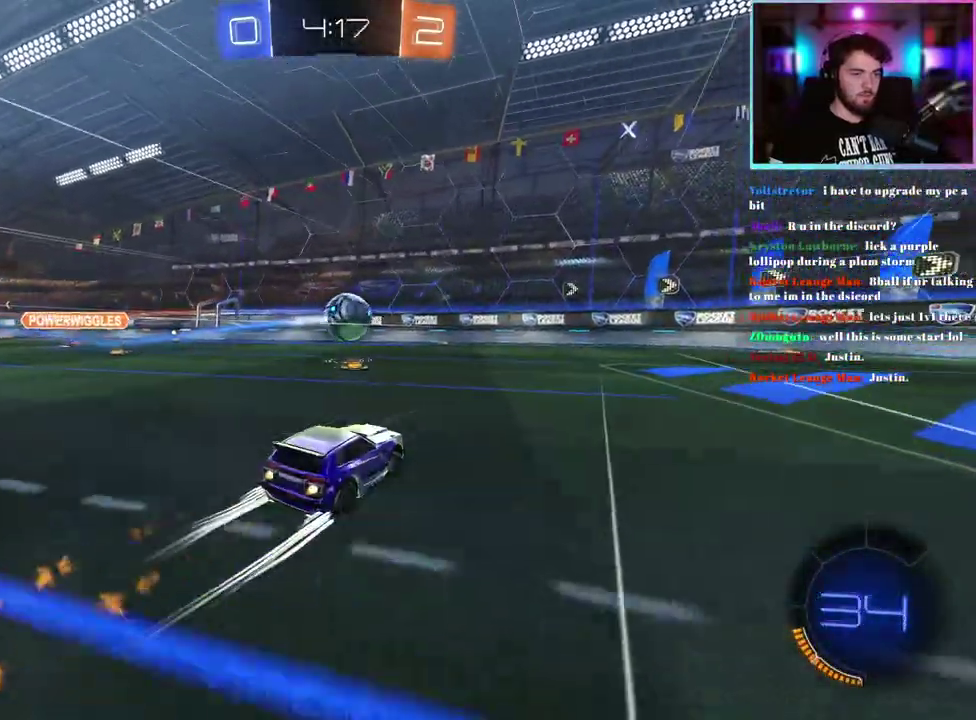
{"buttons": ["R2"], "left_stick": "right"}
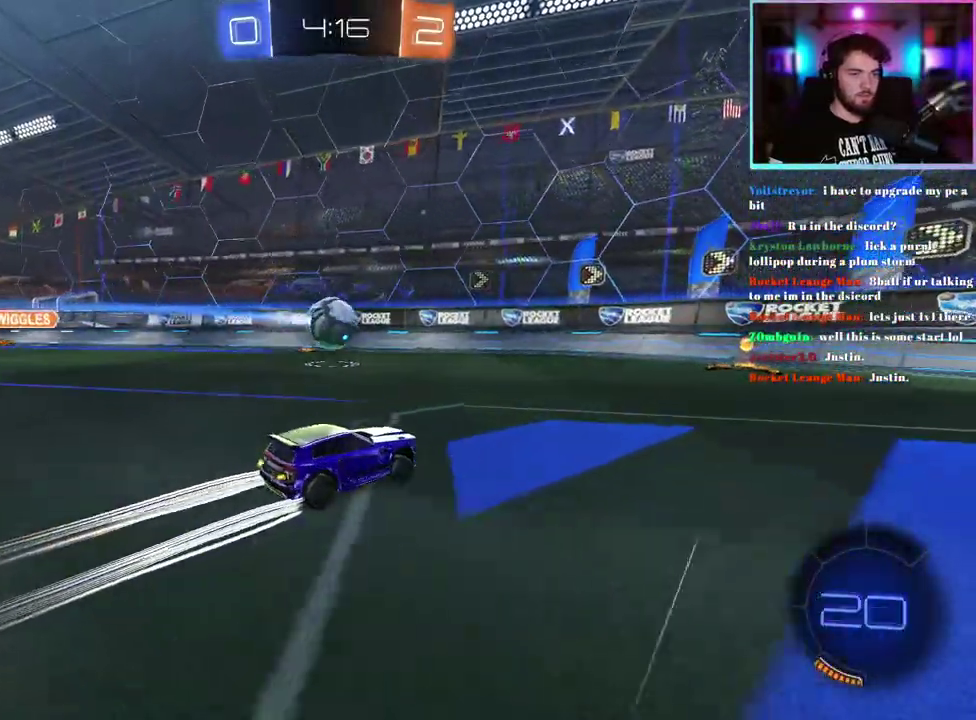
{"buttons": ["R2"], "left_stick": "up-left"}
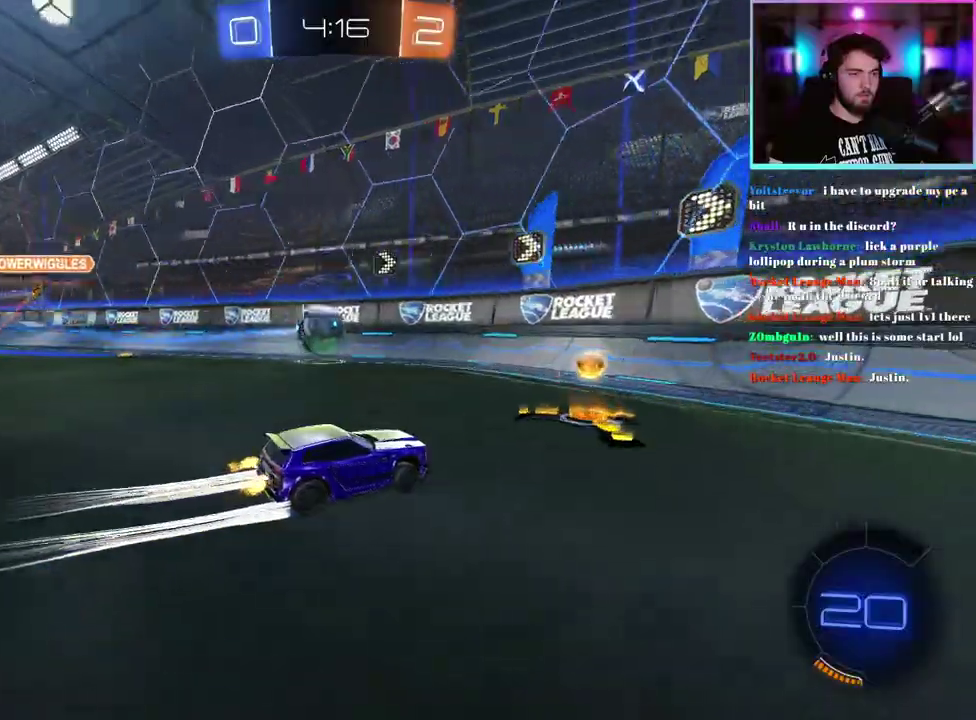
{"buttons": ["R1", "R2"], "left_stick": "up-left"}
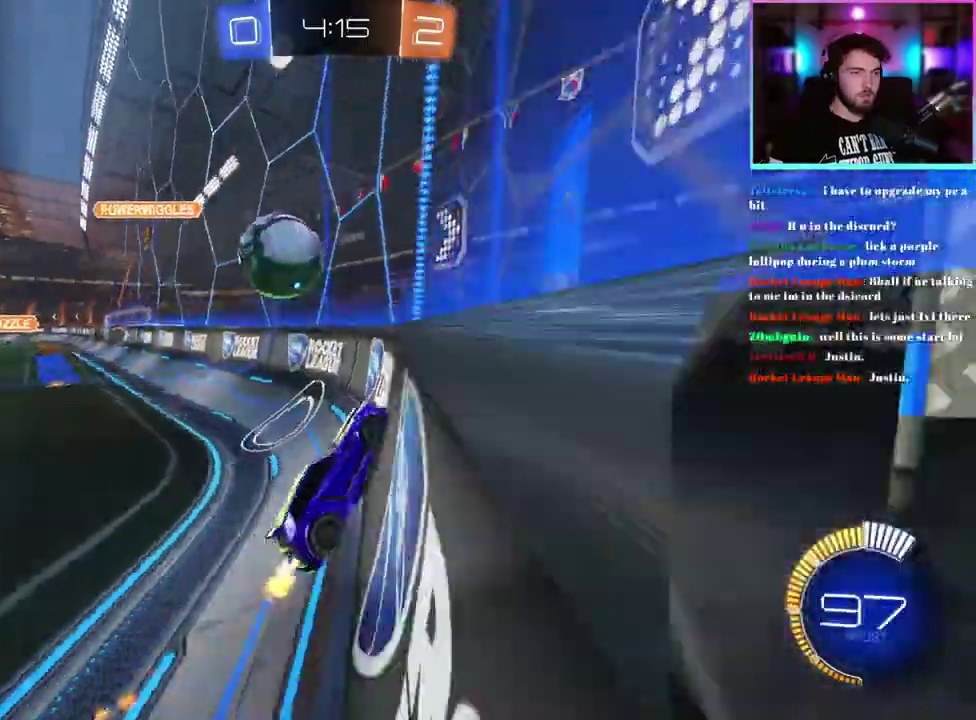
{"buttons": ["R1", "R2"], "left_stick": "up-left", "events": [[50, "R1", "up"], [67, "left_stick", "left"], [117, "left_stick", "center"], [133, "R1", "down"], [283, "R1", "up"], [300, "left_stick", "right"], [350, "R1", "down"], [467, "left_stick", "up-left"]]}
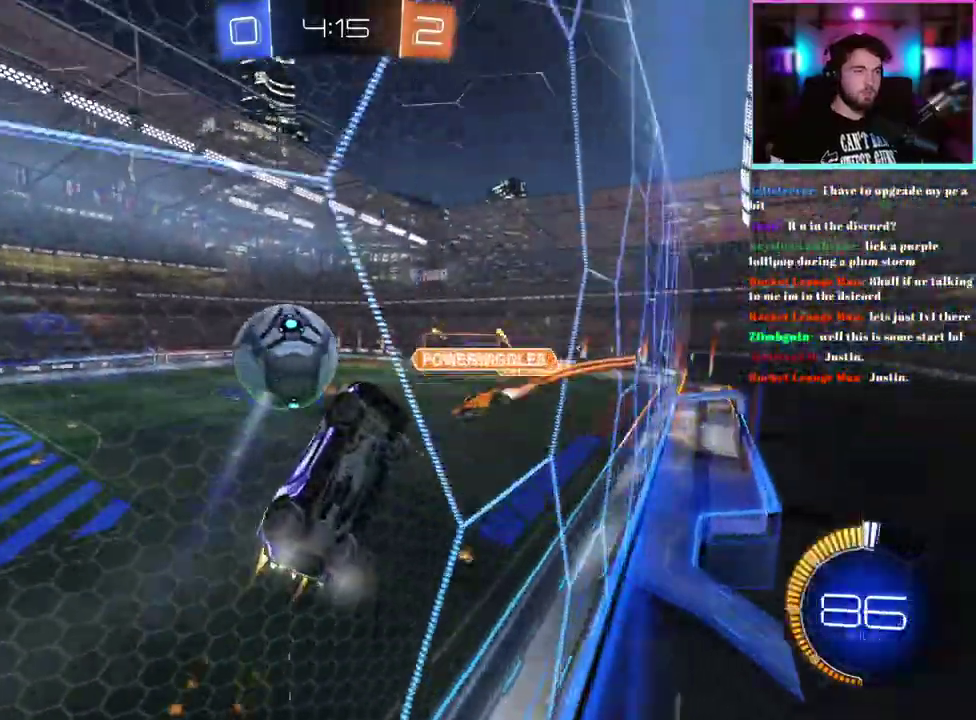
{"buttons": ["R1", "R2"], "left_stick": "right", "events": [[33, "left_stick", "center"], [133, "left_stick", "left"], [200, "left_stick", "center"], [267, "R1", "up"], [317, "R1", "down"], [383, "left_stick", "right"]]}
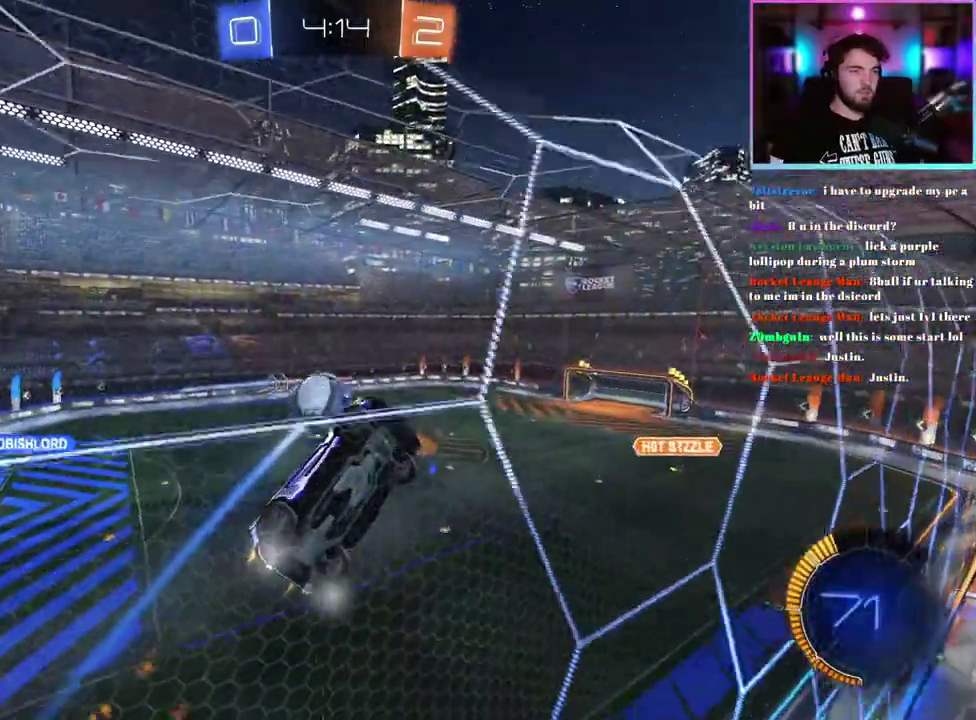
{"buttons": ["R2"], "left_stick": "left", "events": [[33, "left_stick", "center"], [350, "left_stick", "left"], [500, "R1", "up"]]}
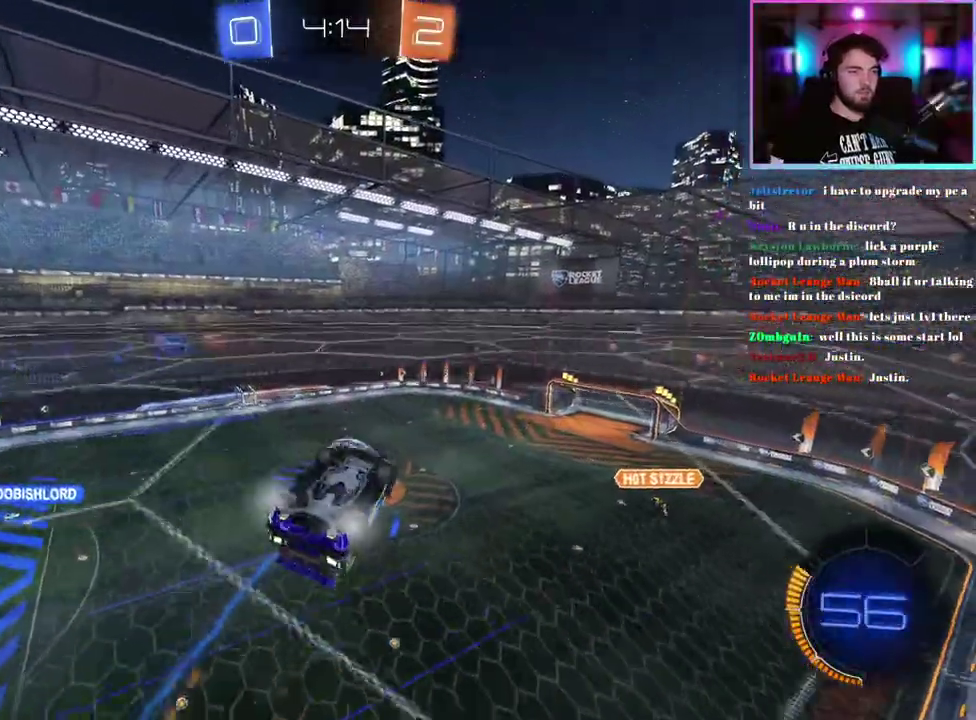
{"buttons": ["L1", "R2"], "left_stick": "up", "events": [[100, "left_stick", "center"], [267, "L1", "down"], [333, "left_stick", "right"], [467, "left_stick", "up"]]}
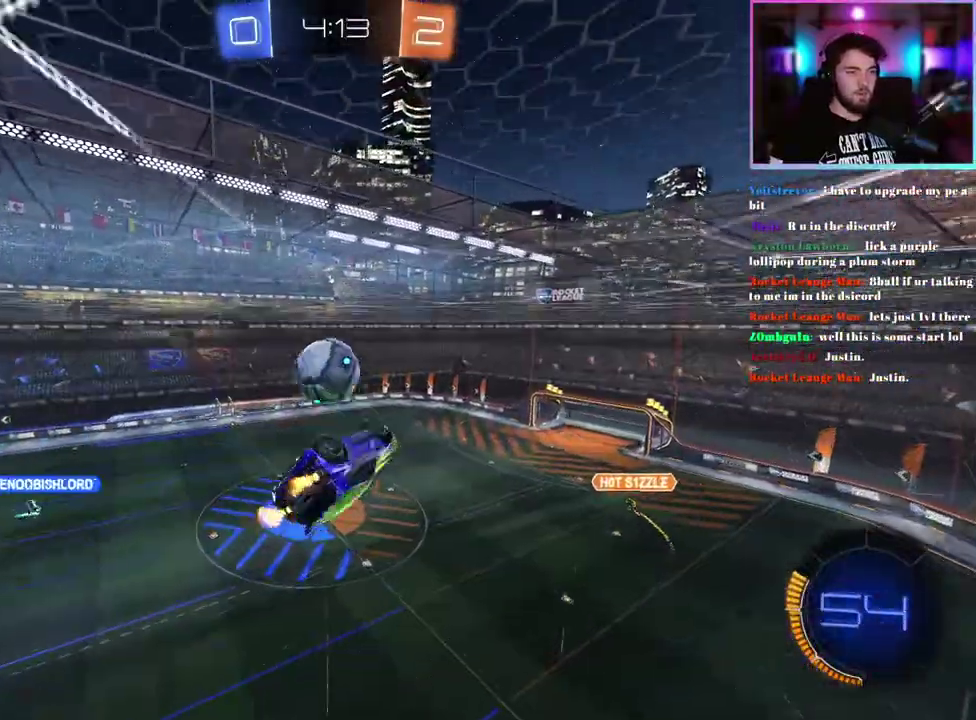
{"buttons": ["L1", "R1", "R2"], "left_stick": "down-left"}
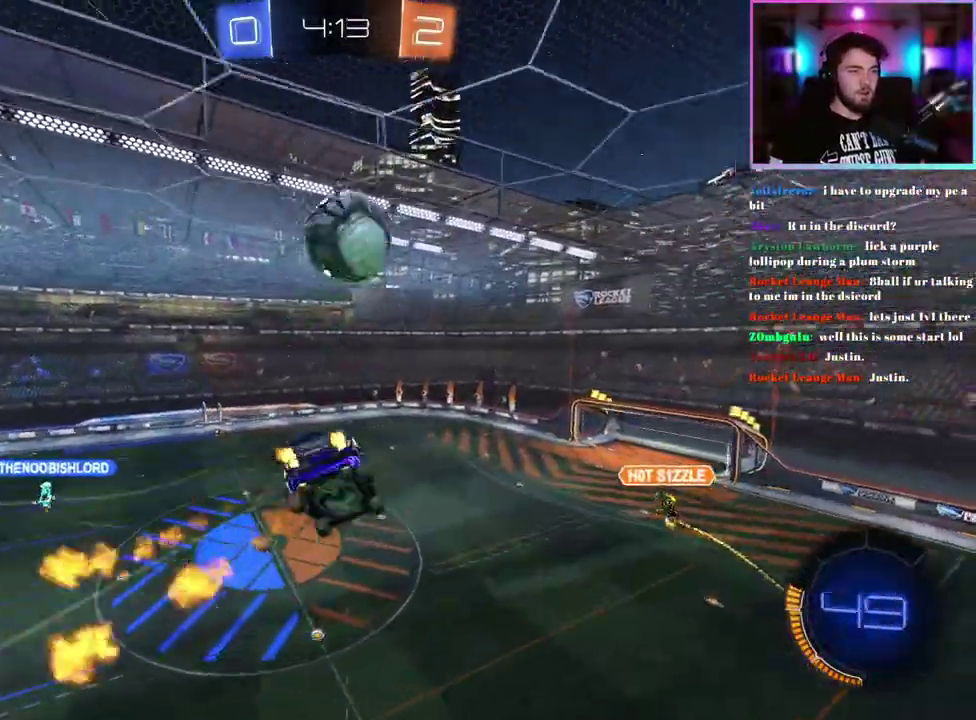
{"buttons": ["R2"], "left_stick": "right"}
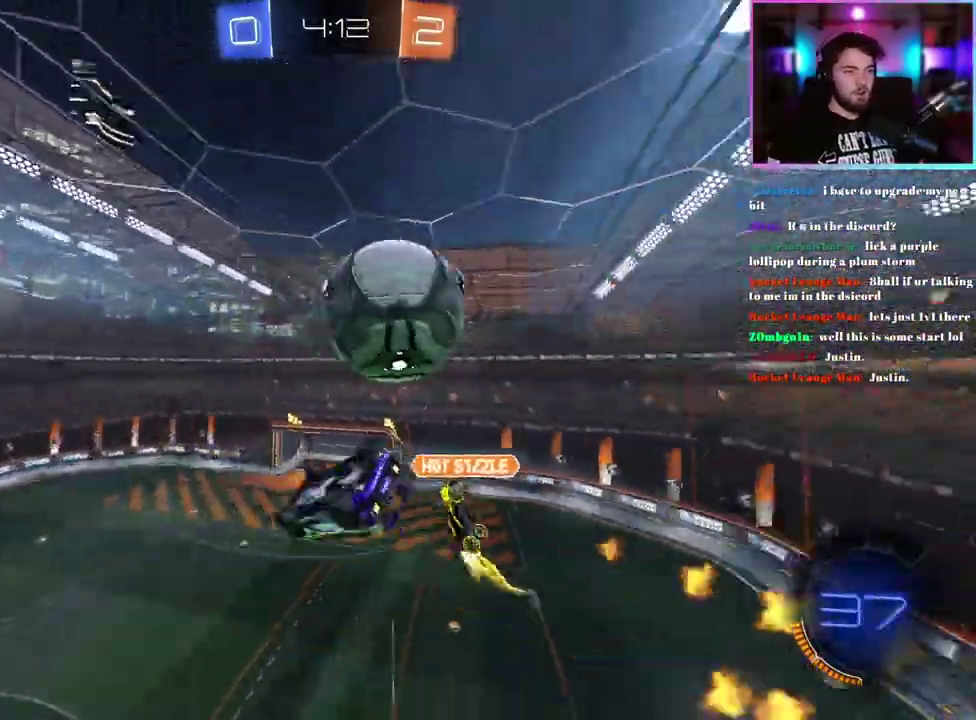
{"buttons": ["R2"], "left_stick": "center", "events": [[50, "left_stick", "up-right"], [67, "L1", "down"], [150, "left_stick", "up"], [167, "TRIANGLE", "down"], [183, "L1", "up"], [250, "left_stick", "center"], [267, "TRIANGLE", "up"]]}
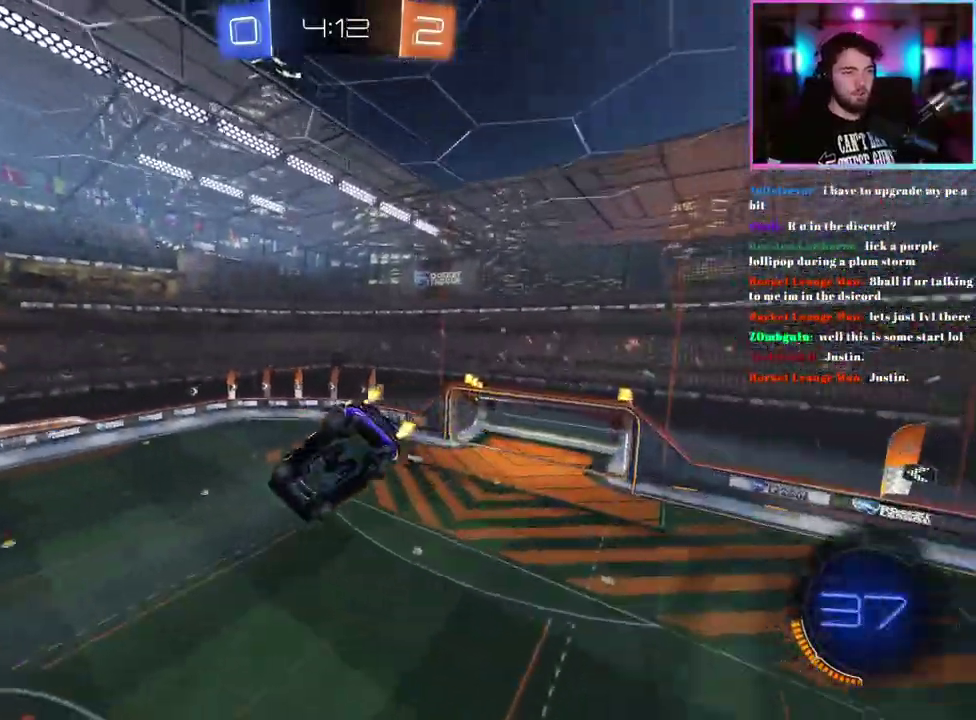
{"buttons": ["R2"], "left_stick": "down", "events": [[167, "L1", "down"], [283, "L1", "up"], [500, "left_stick", "down"]]}
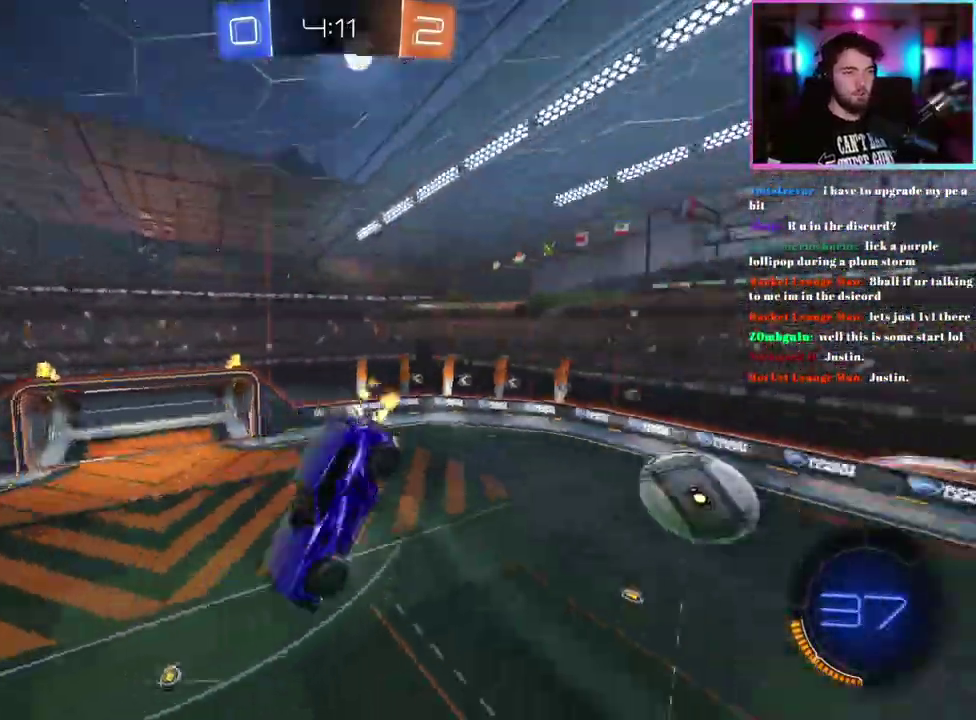
{"buttons": ["R2"], "left_stick": "center", "events": [[83, "SQUARE", "down"], [167, "left_stick", "center"], [200, "SQUARE", "up"]]}
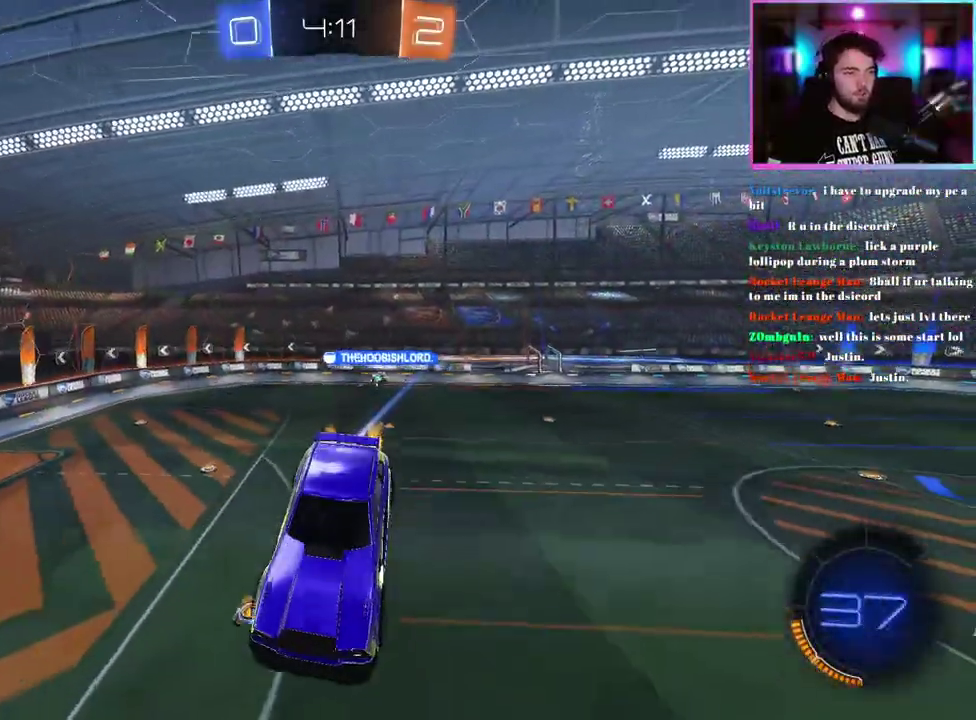
{"buttons": ["R2"], "left_stick": "down-right", "events": [[367, "left_stick", "right"], [433, "left_stick", "down-right"]]}
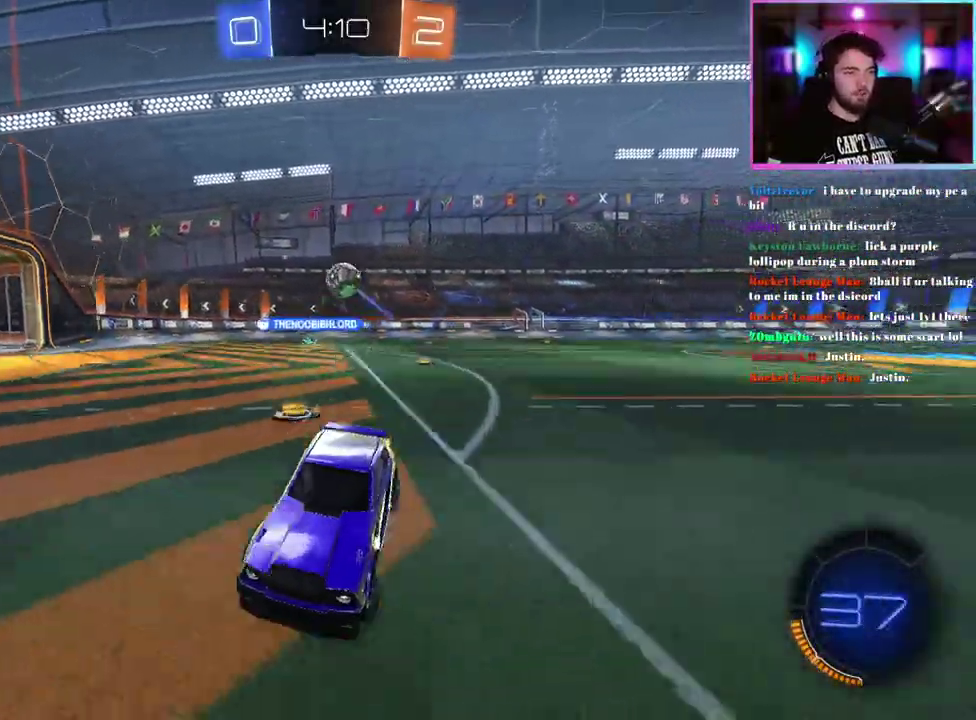
{"buttons": ["R2"], "left_stick": "right", "events": [[50, "SQUARE", "down"], [117, "SQUARE", "up"], [167, "left_stick", "right"]]}
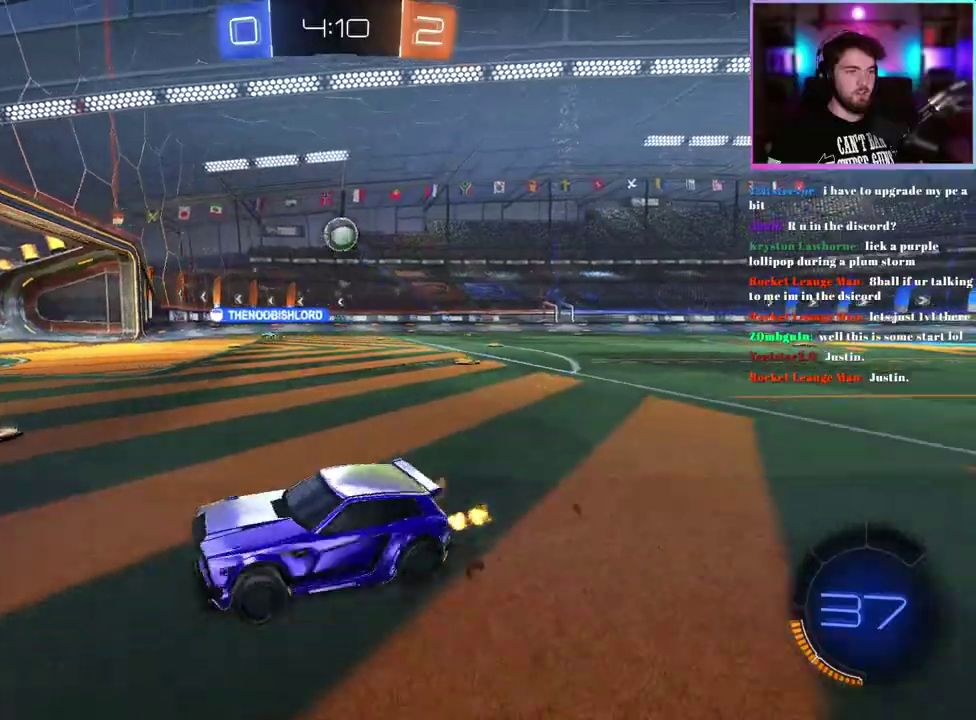
{"buttons": ["R2"], "left_stick": "down-right", "events": [[483, "left_stick", "down-right"]]}